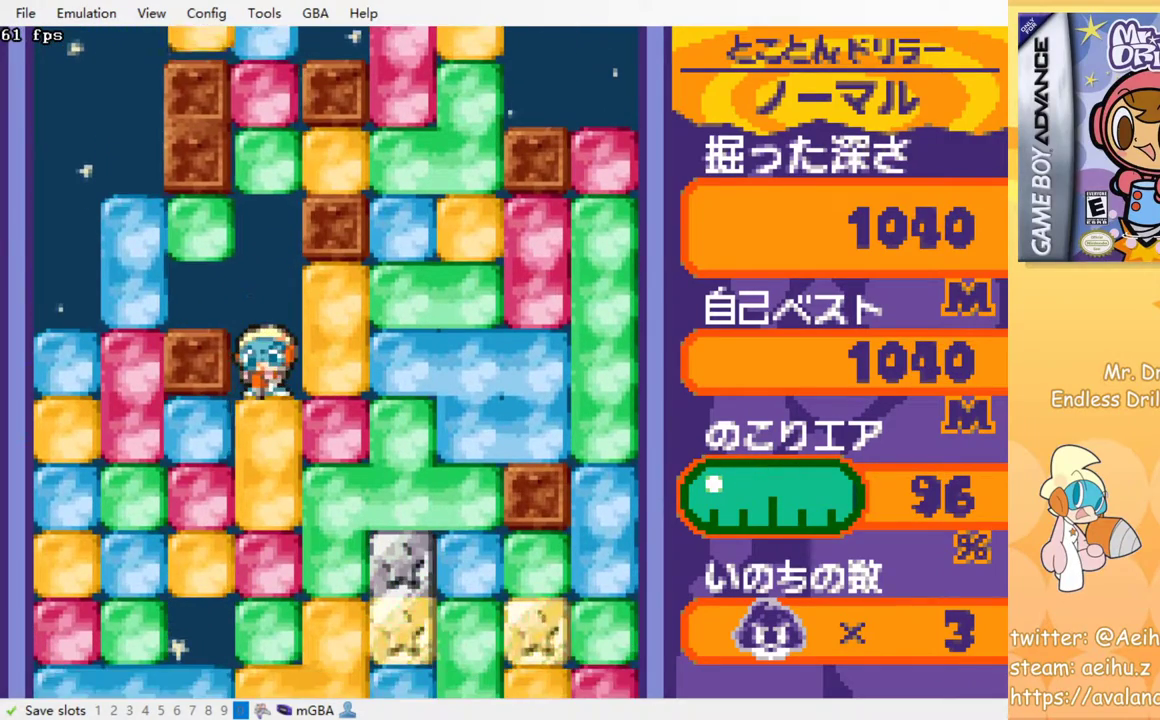
Gameplay with a controller (PlayStation layout); each line is a JSON object with the inputs held at the frame after it. "events" lists button and stick changes between this image and that frame as [ms after this image, input, new state], when the widget could be followed in between. Not read: right_stick.
{"buttons": ["SQUARE"], "left_stick": "center", "events": [[67, "SQUARE", "up"], [133, "SQUARE", "down"], [200, "SQUARE", "up"], [283, "SQUARE", "down"], [383, "SQUARE", "up"], [450, "SQUARE", "down"], [483, "DPAD_DOWN", "up"]]}
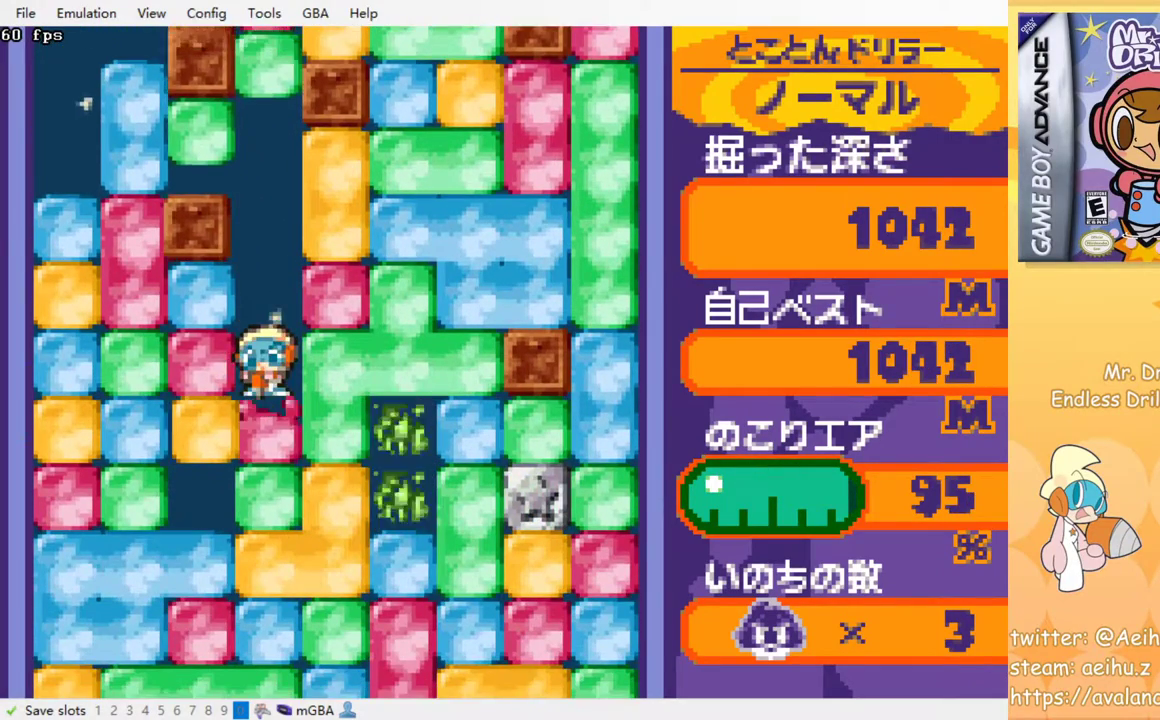
{"buttons": ["SQUARE"], "left_stick": "center", "events": [[50, "SQUARE", "up"], [117, "SQUARE", "down"], [217, "SQUARE", "up"], [283, "SQUARE", "down"], [367, "SQUARE", "up"], [433, "SQUARE", "down"]]}
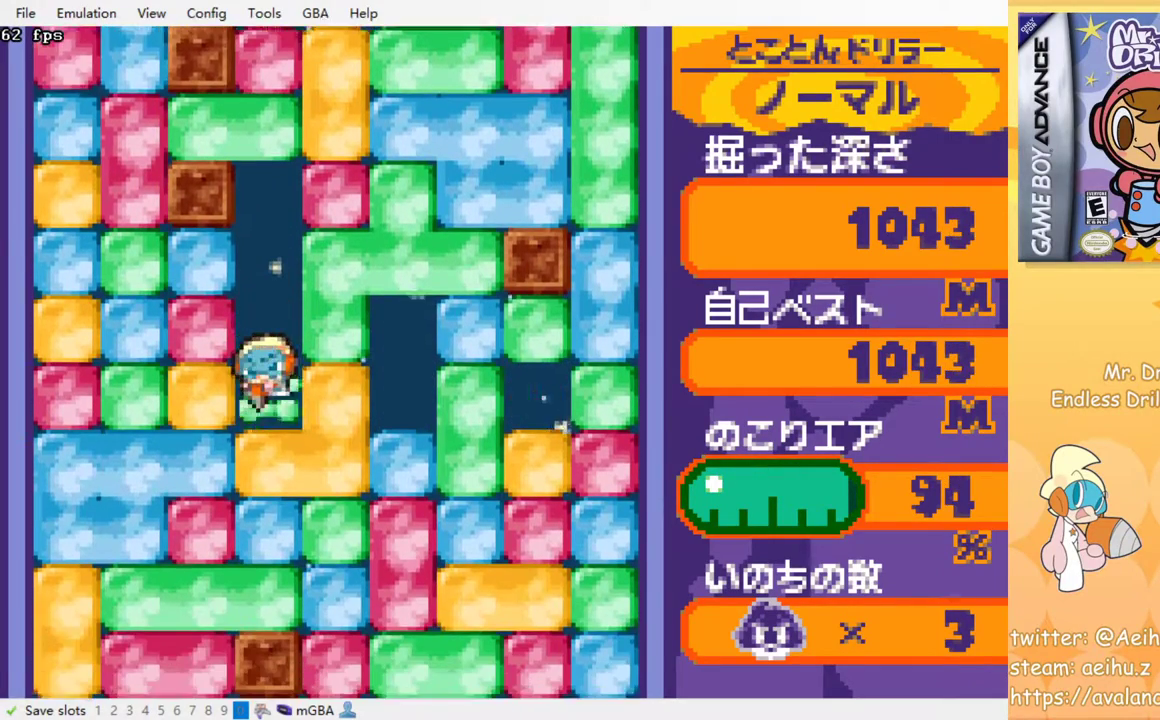
{"buttons": [], "left_stick": "center", "events": [[17, "SQUARE", "up"], [100, "SQUARE", "down"], [200, "SQUARE", "up"], [267, "SQUARE", "down"], [350, "SQUARE", "up"], [417, "SQUARE", "down"], [500, "SQUARE", "up"]]}
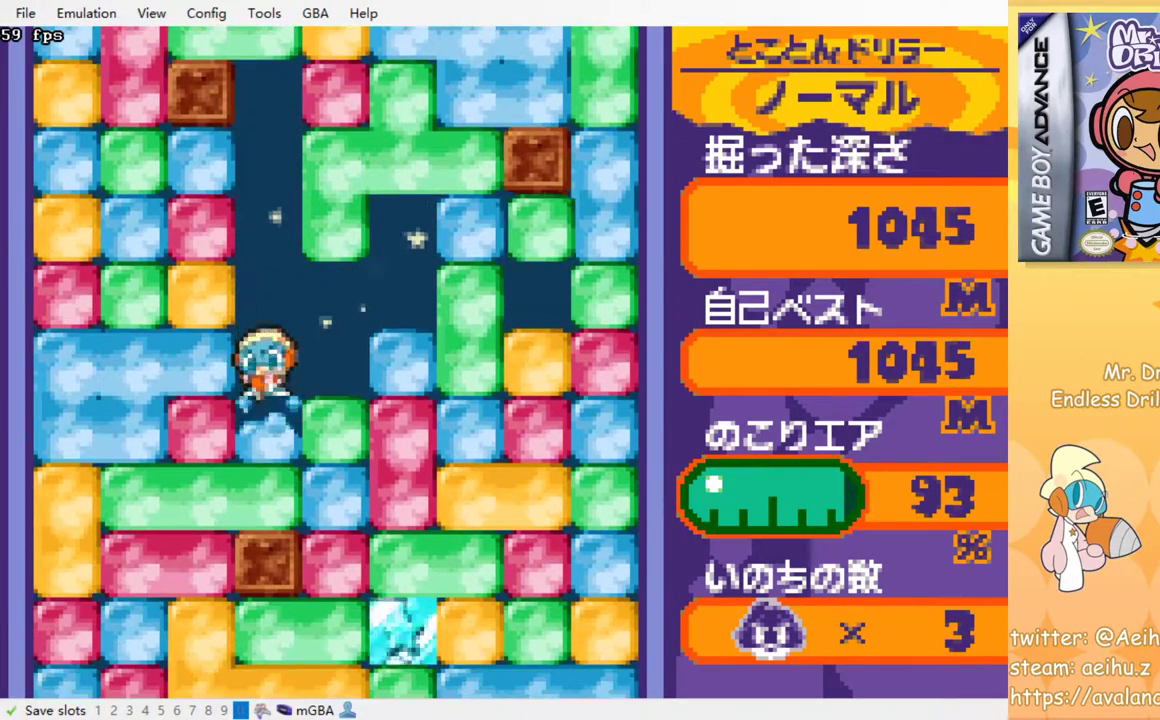
{"buttons": [], "left_stick": "center", "events": [[67, "SQUARE", "down"], [183, "SQUARE", "up"], [250, "SQUARE", "down"], [367, "SQUARE", "up"], [417, "SQUARE", "down"], [500, "SQUARE", "up"]]}
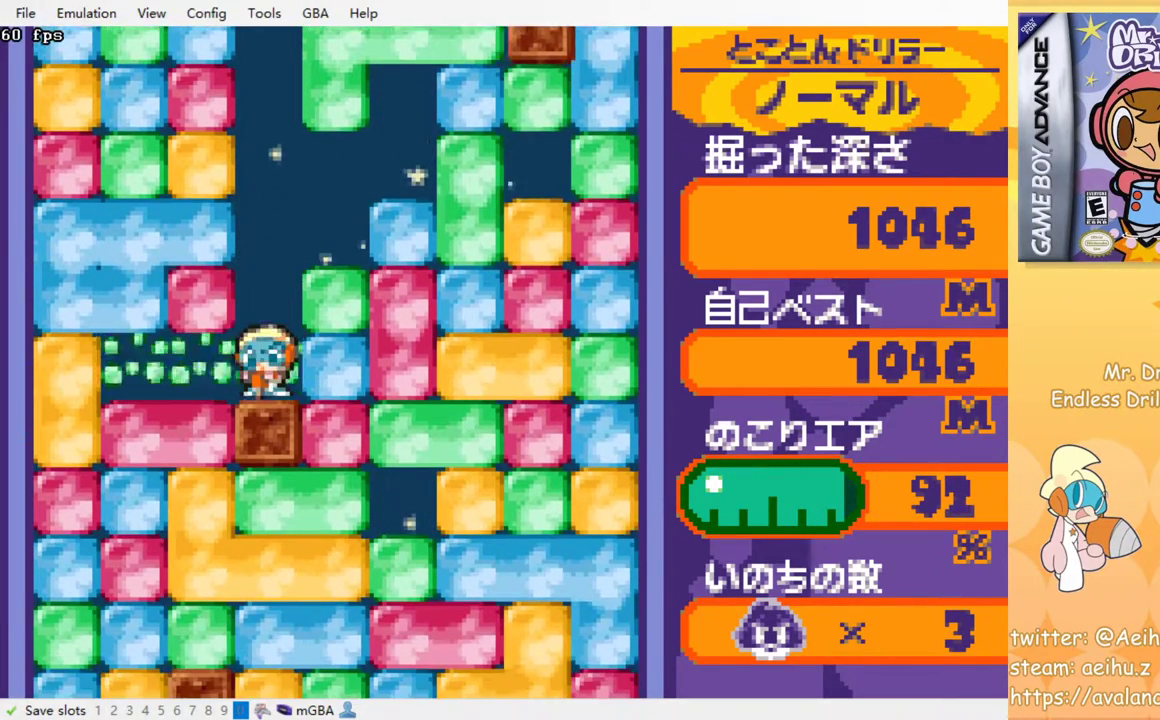
{"buttons": ["SQUARE", "DPAD_DOWN"], "left_stick": "center", "events": [[83, "DPAD_LEFT", "down"], [233, "DPAD_LEFT", "up"], [233, "DPAD_UP", "down"], [333, "SQUARE", "down"], [400, "DPAD_UP", "up"], [417, "SQUARE", "up"], [450, "DPAD_DOWN", "down"], [500, "SQUARE", "down"]]}
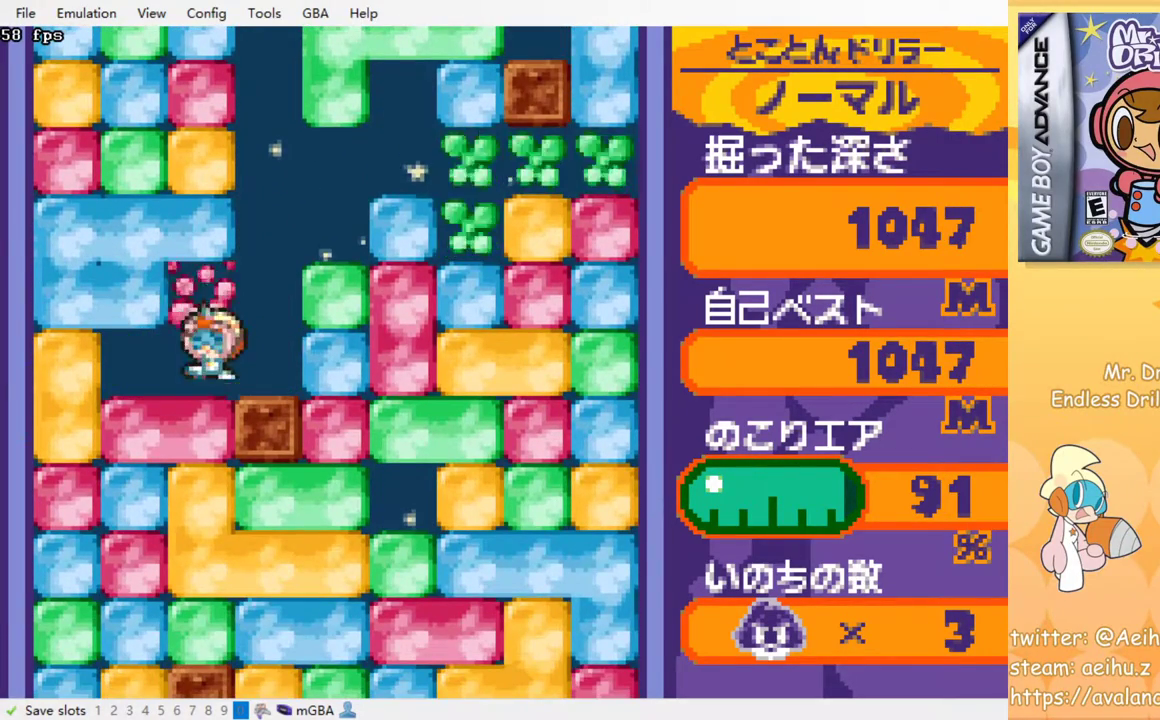
{"buttons": ["SQUARE"], "left_stick": "center", "events": [[83, "SQUARE", "up"], [150, "SQUARE", "down"], [250, "SQUARE", "up"], [333, "DPAD_DOWN", "up"], [333, "SQUARE", "down"], [417, "SQUARE", "up"], [483, "SQUARE", "down"]]}
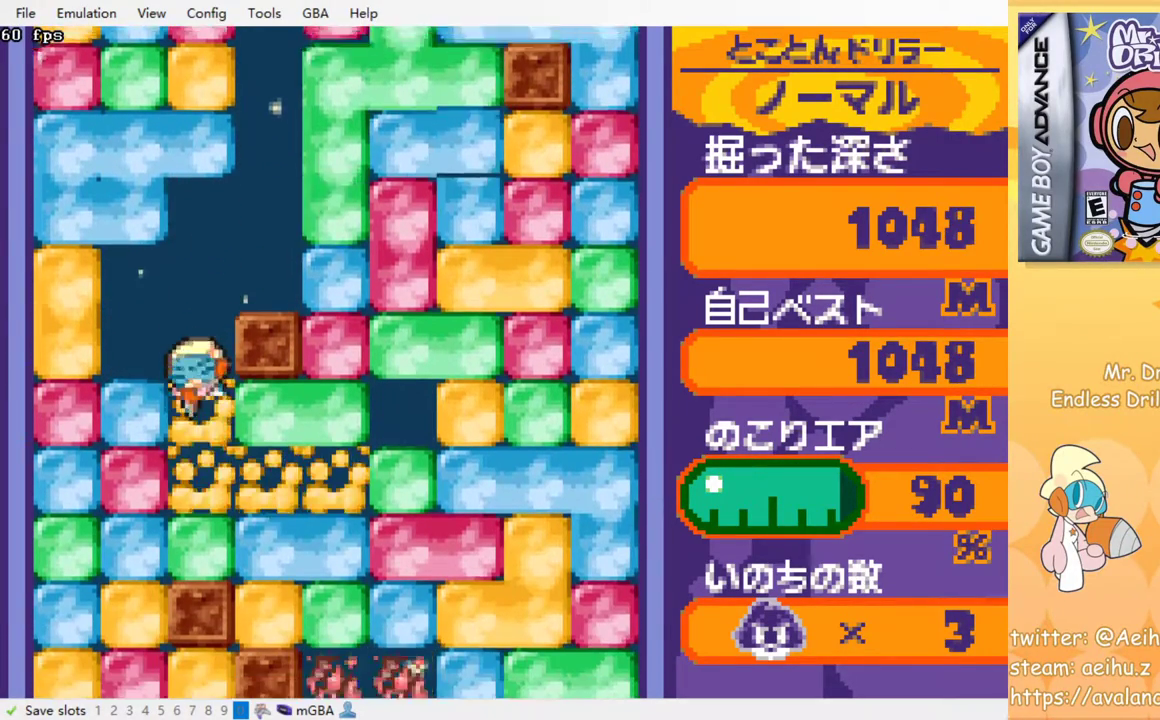
{"buttons": [], "left_stick": "center", "events": [[67, "SQUARE", "up"], [317, "SQUARE", "down"], [400, "SQUARE", "up"]]}
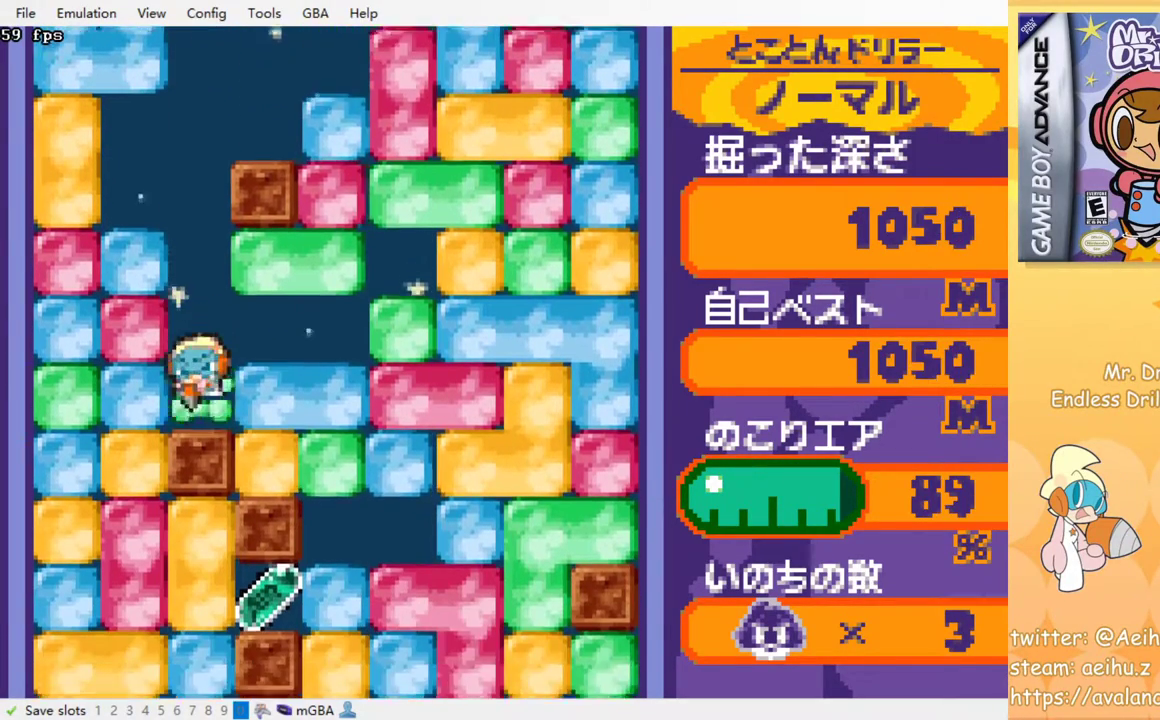
{"buttons": [], "left_stick": "center", "events": [[283, "SQUARE", "down"], [350, "SQUARE", "up"]]}
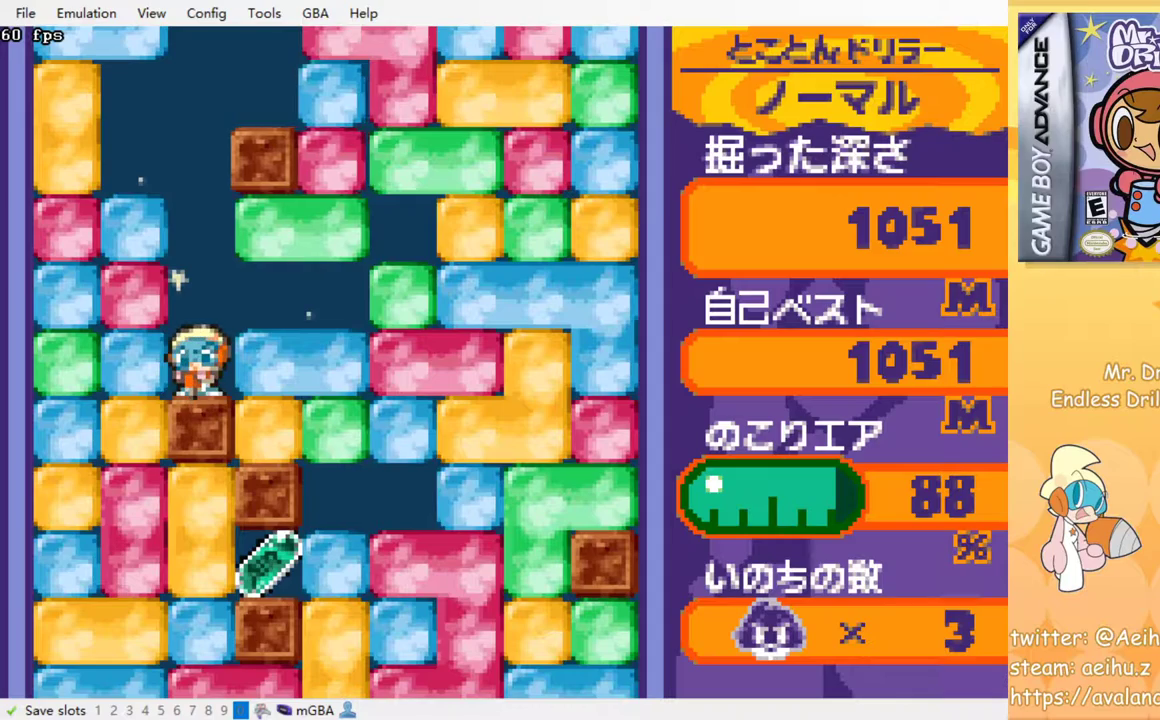
{"buttons": [], "left_stick": "center", "events": []}
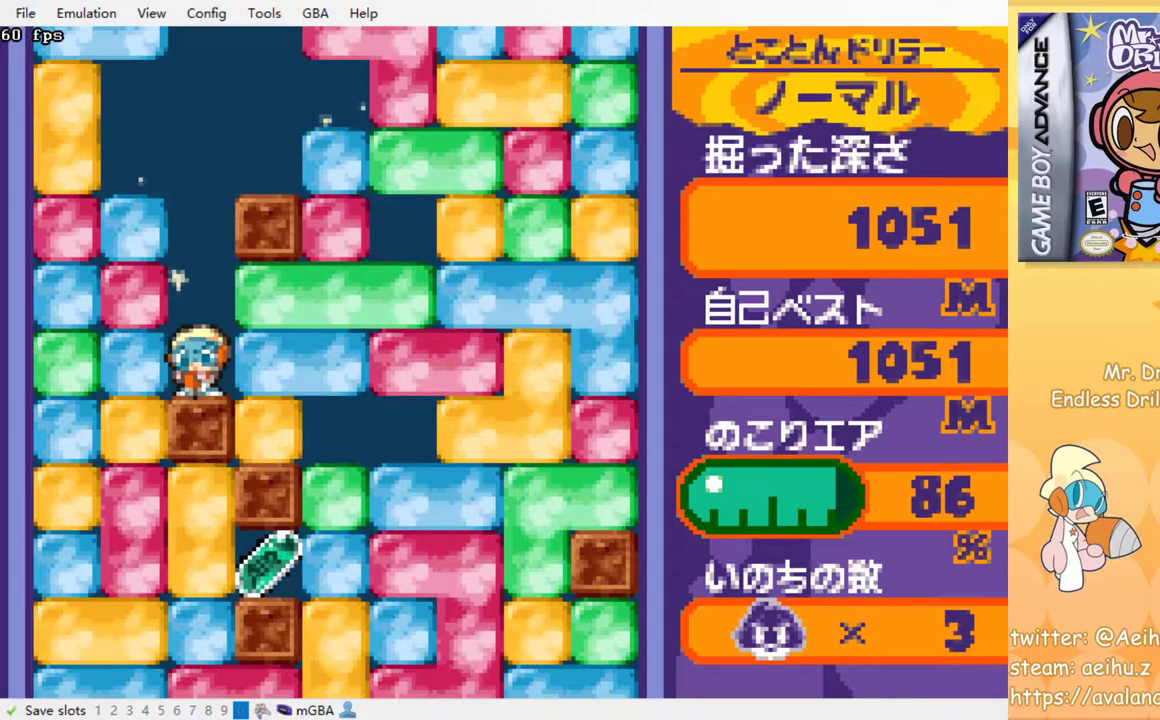
{"buttons": ["DPAD_LEFT"], "left_stick": "center", "events": [[283, "DPAD_LEFT", "down"], [317, "SQUARE", "down"], [433, "SQUARE", "up"]]}
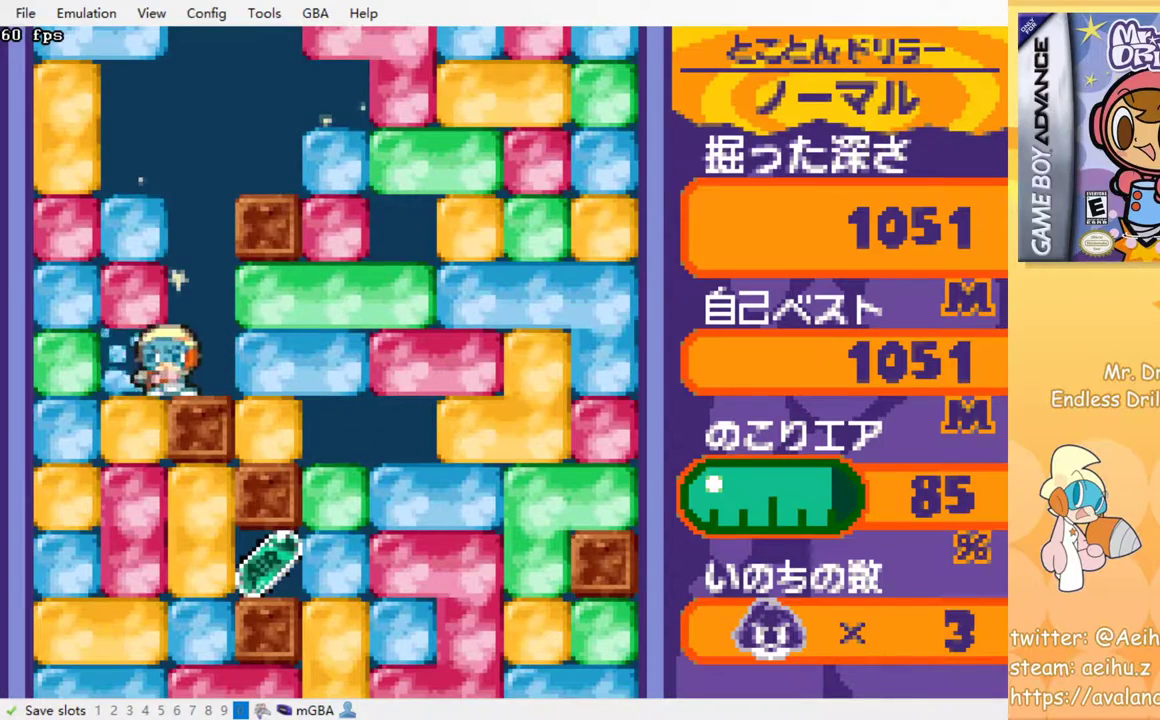
{"buttons": ["SQUARE", "DPAD_DOWN"], "left_stick": "center", "events": [[67, "DPAD_DOWN", "down"], [83, "DPAD_LEFT", "up"], [133, "SQUARE", "down"], [233, "SQUARE", "up"], [417, "SQUARE", "down"]]}